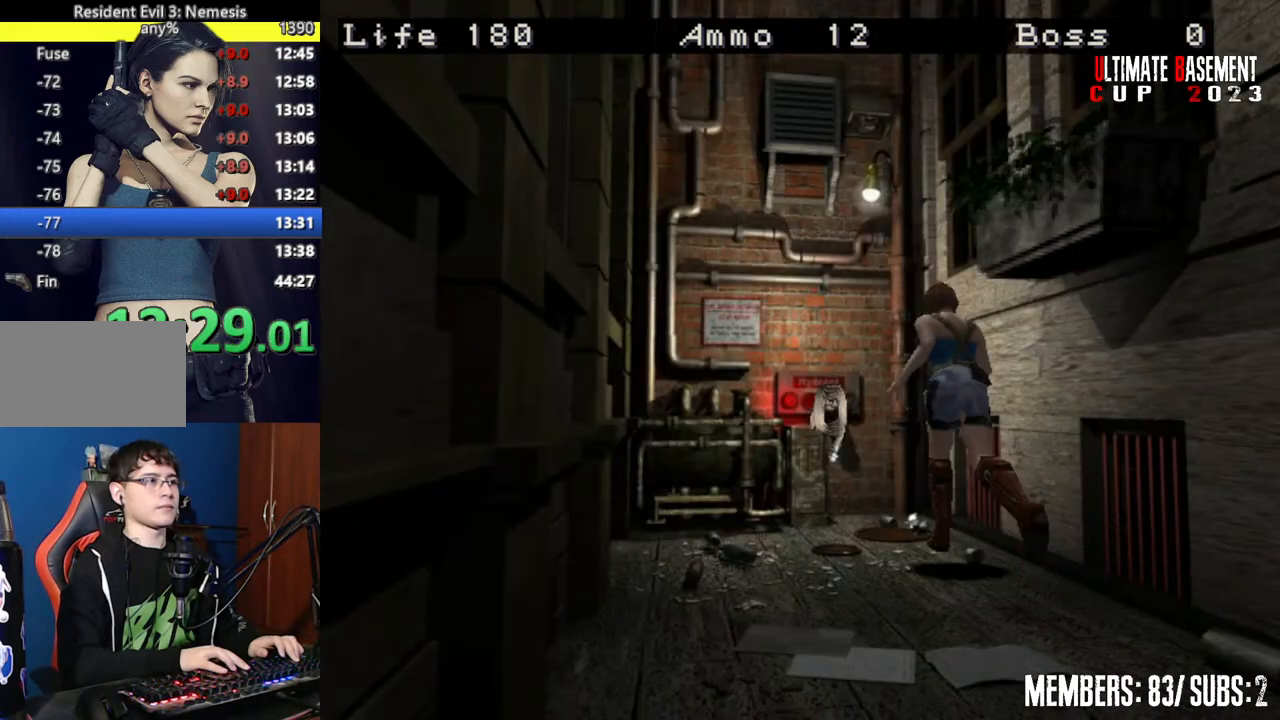
Gameplay with keyboard; each line is a JSON object with the keys held at the frame after it. "events" lists presses ("down") and releases ("up") of "a", "d", "k", "l", "o", "q", "s", "semicolon", "shift", "space" and "w" between this image and that frame as [ms after this image, input, new state], when the widget could be followed in between. No other keys are recorded. Mouse input is not recorded.
{"keys": ["shift", "w"], "events": [[300, "a", "down"], [450, "a", "up"]]}
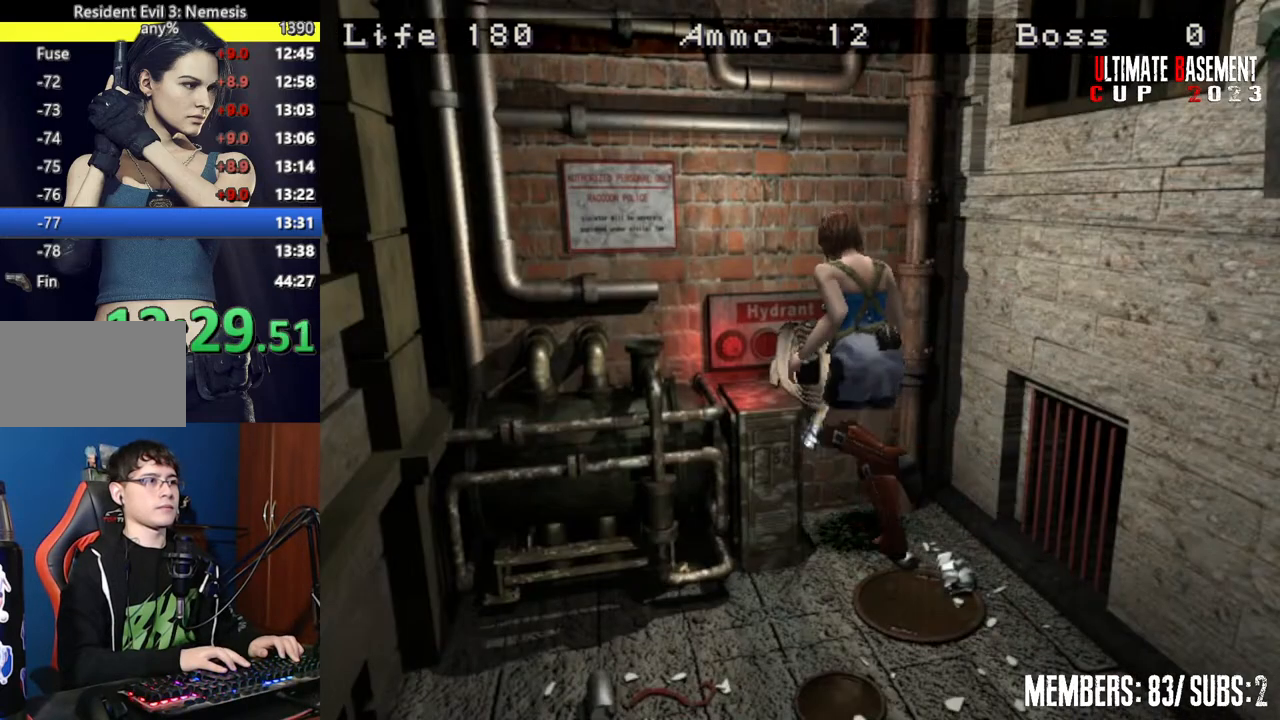
{"keys": ["shift"], "events": [[34, "k", "down"], [184, "w", "up"], [217, "k", "up"]]}
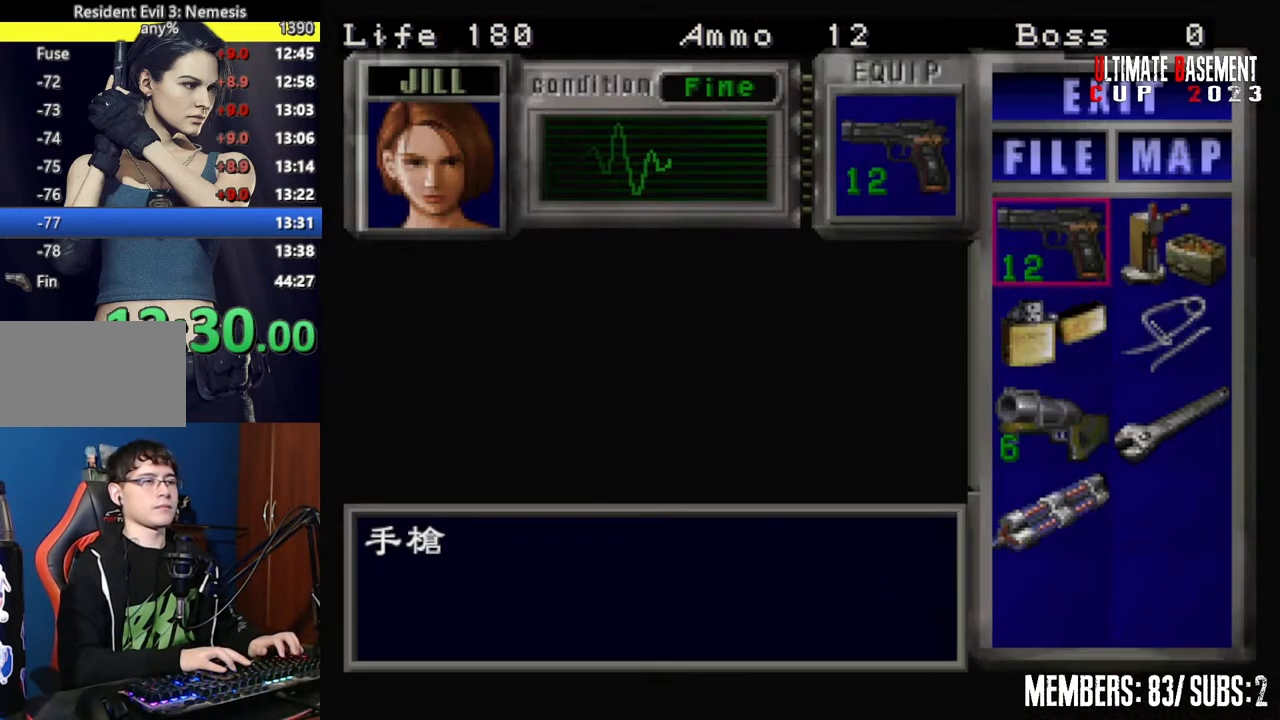
{"keys": ["semicolon", "shift"], "events": [[100, "s", "down"], [150, "s", "up"], [234, "s", "down"], [334, "s", "up"], [384, "d", "down"], [467, "d", "up"], [467, "semicolon", "down"]]}
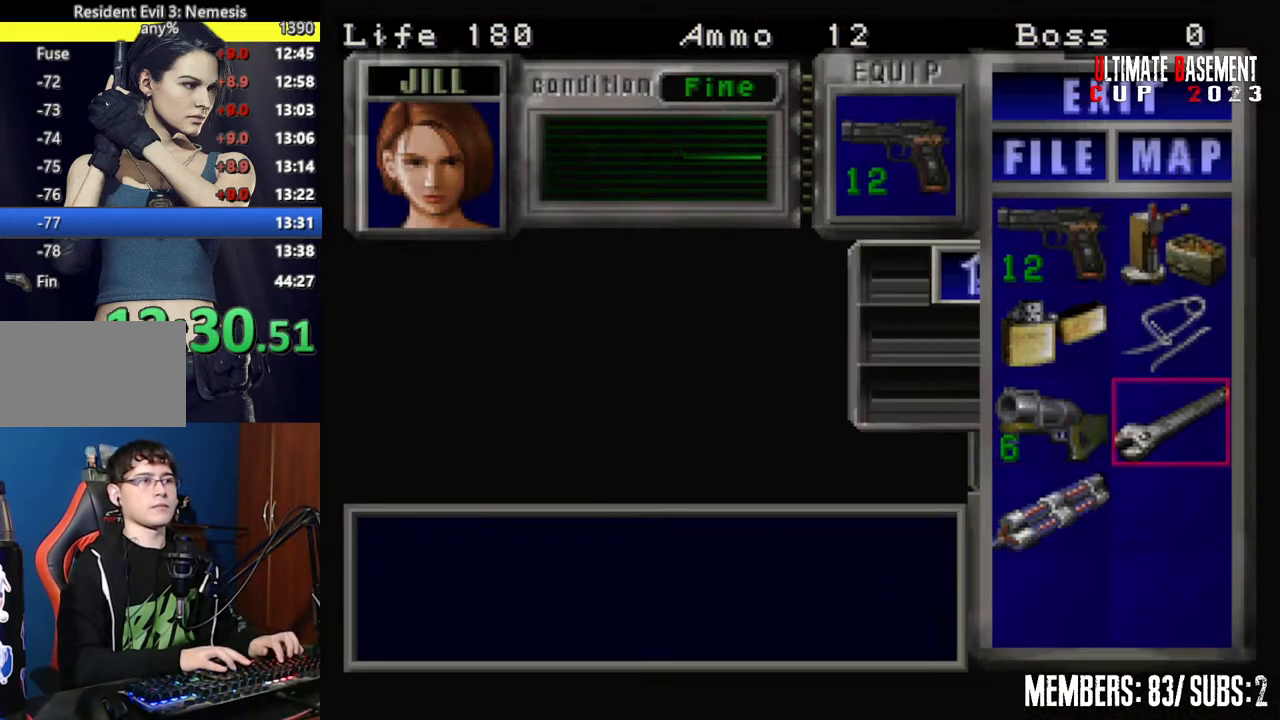
{"keys": ["shift"], "events": [[17, "semicolon", "up"], [117, "semicolon", "down"], [167, "semicolon", "up"]]}
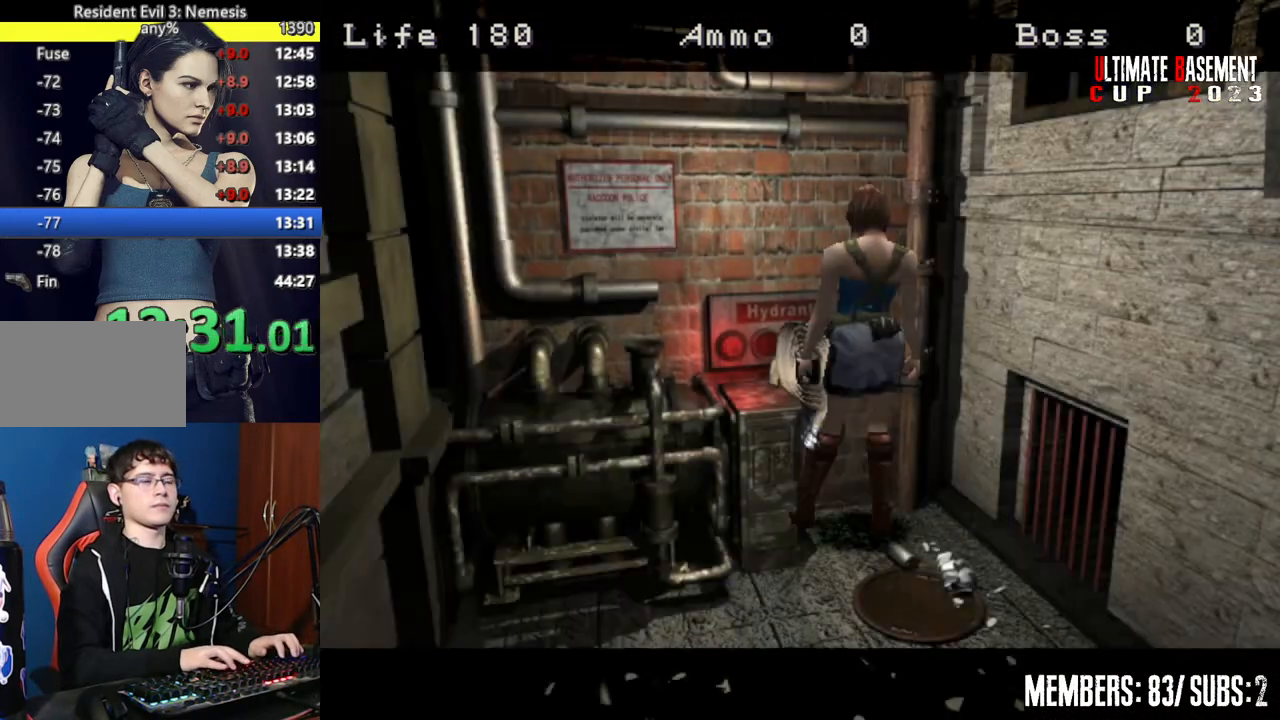
{"keys": [], "events": [[367, "shift", "up"]]}
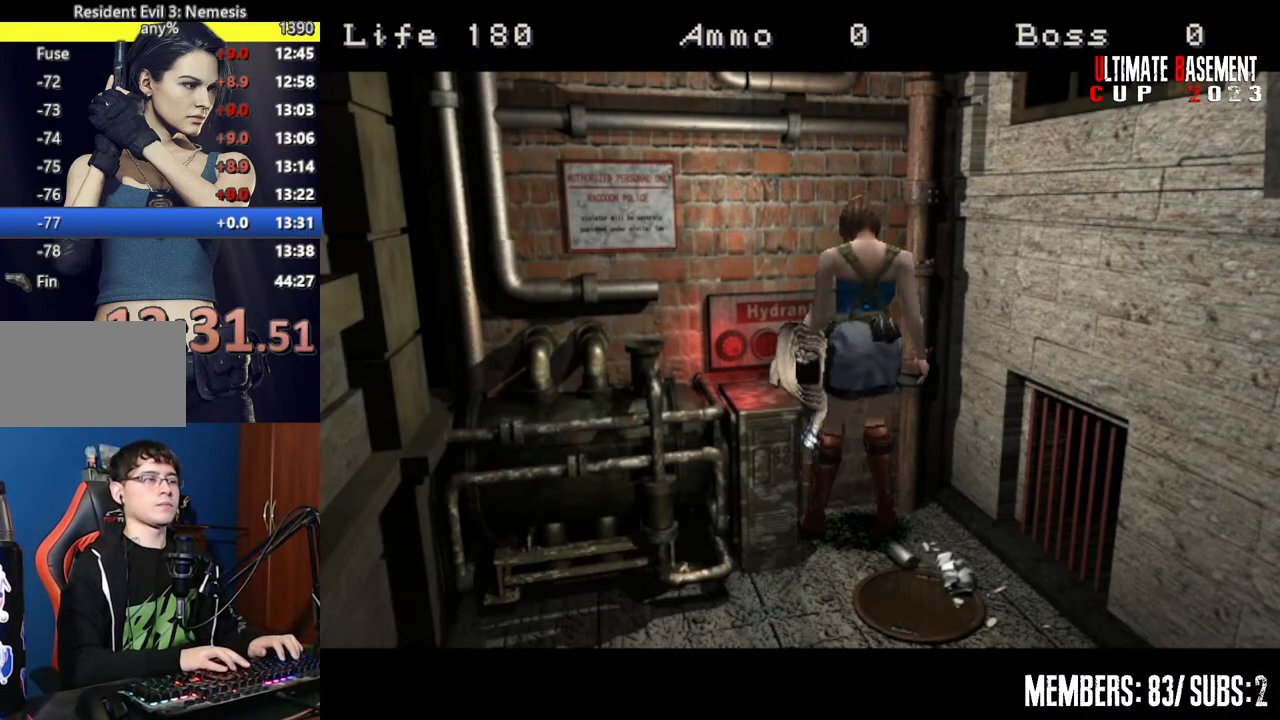
{"keys": [], "events": []}
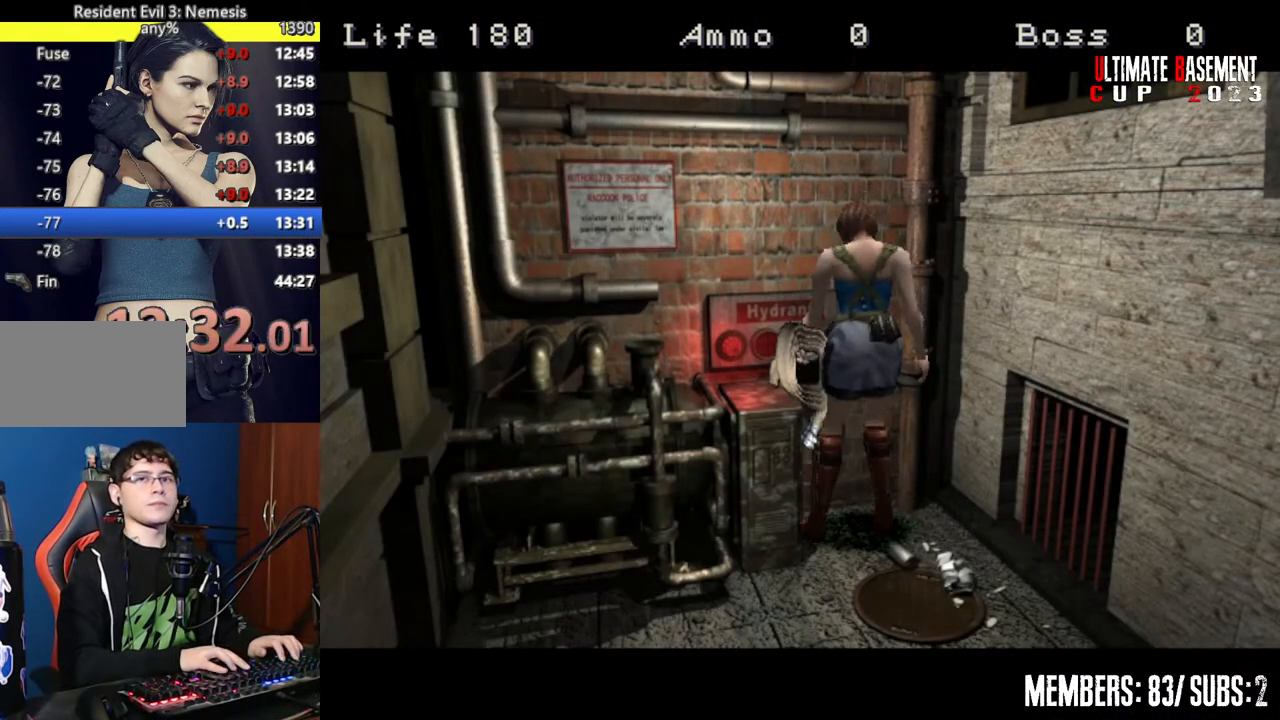
{"keys": [], "events": []}
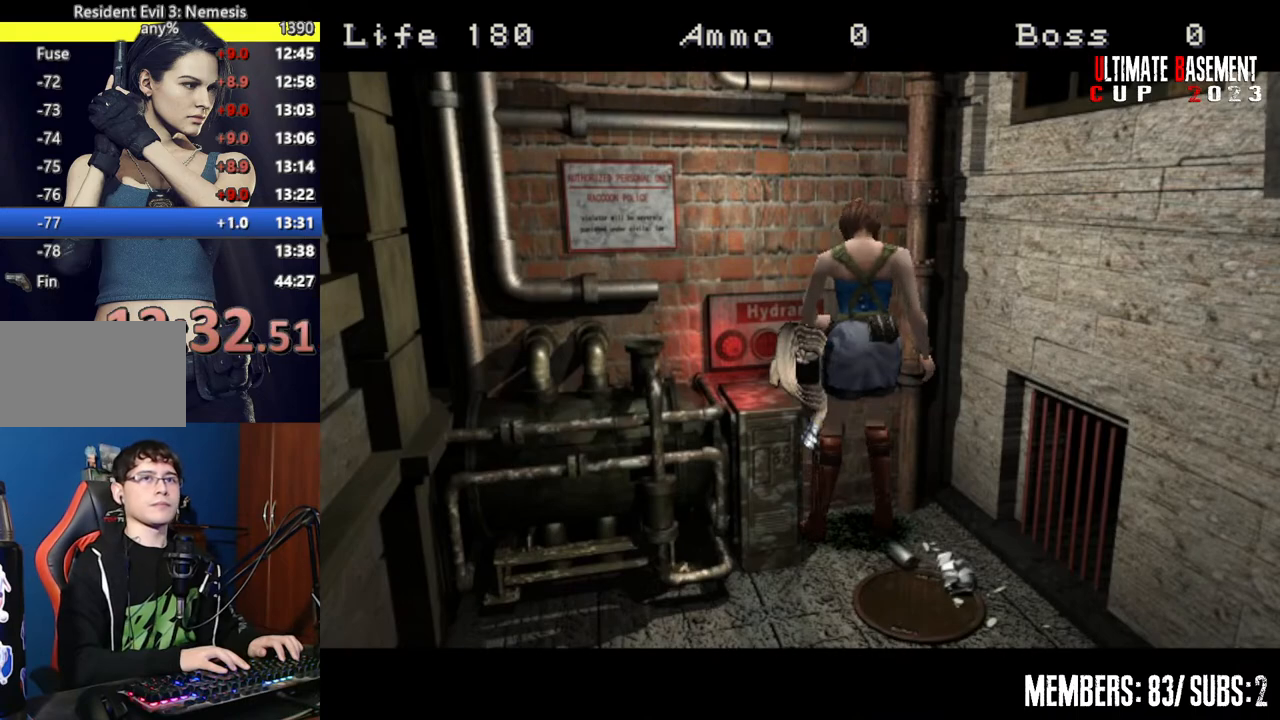
{"keys": [], "events": []}
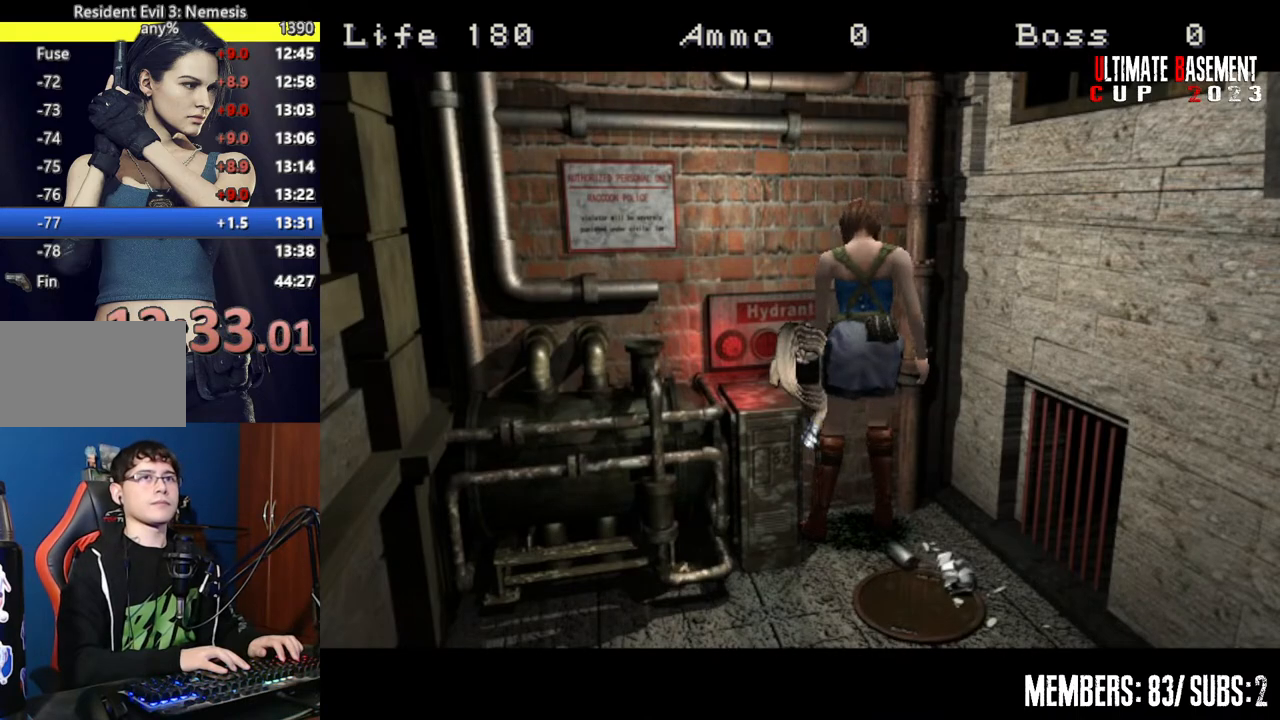
{"keys": [], "events": []}
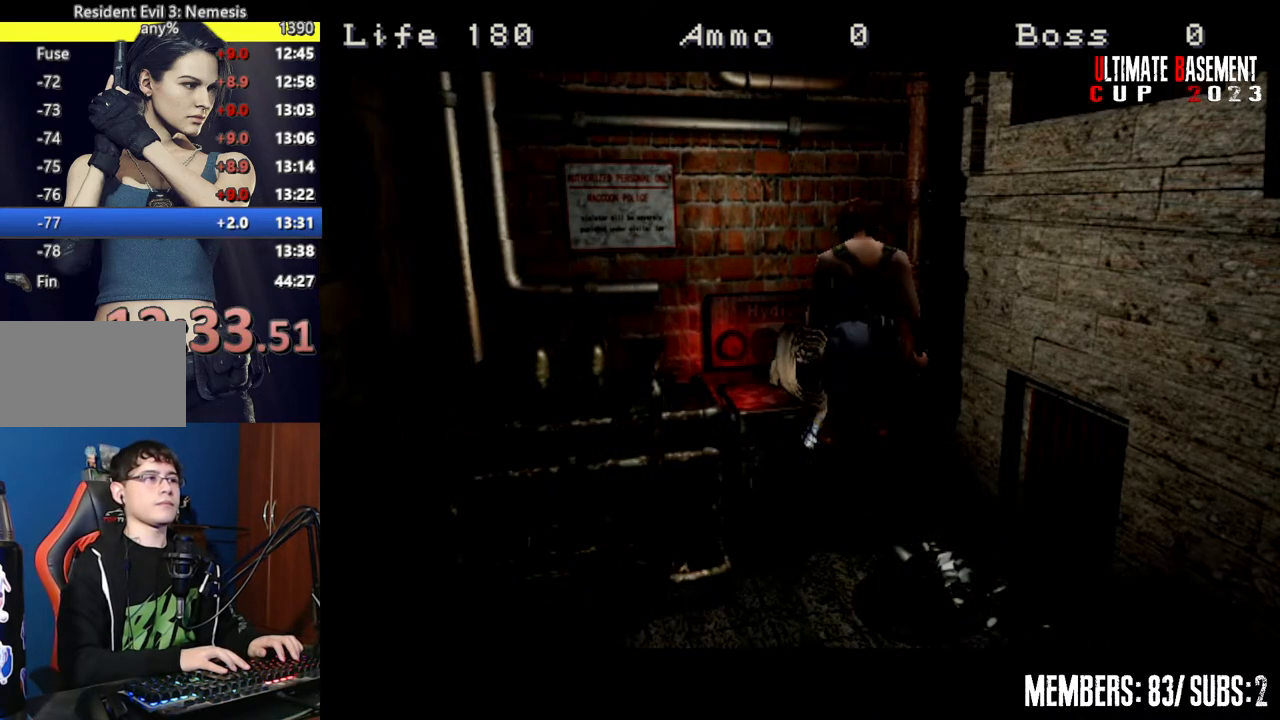
{"keys": ["shift"], "events": [[300, "shift", "down"]]}
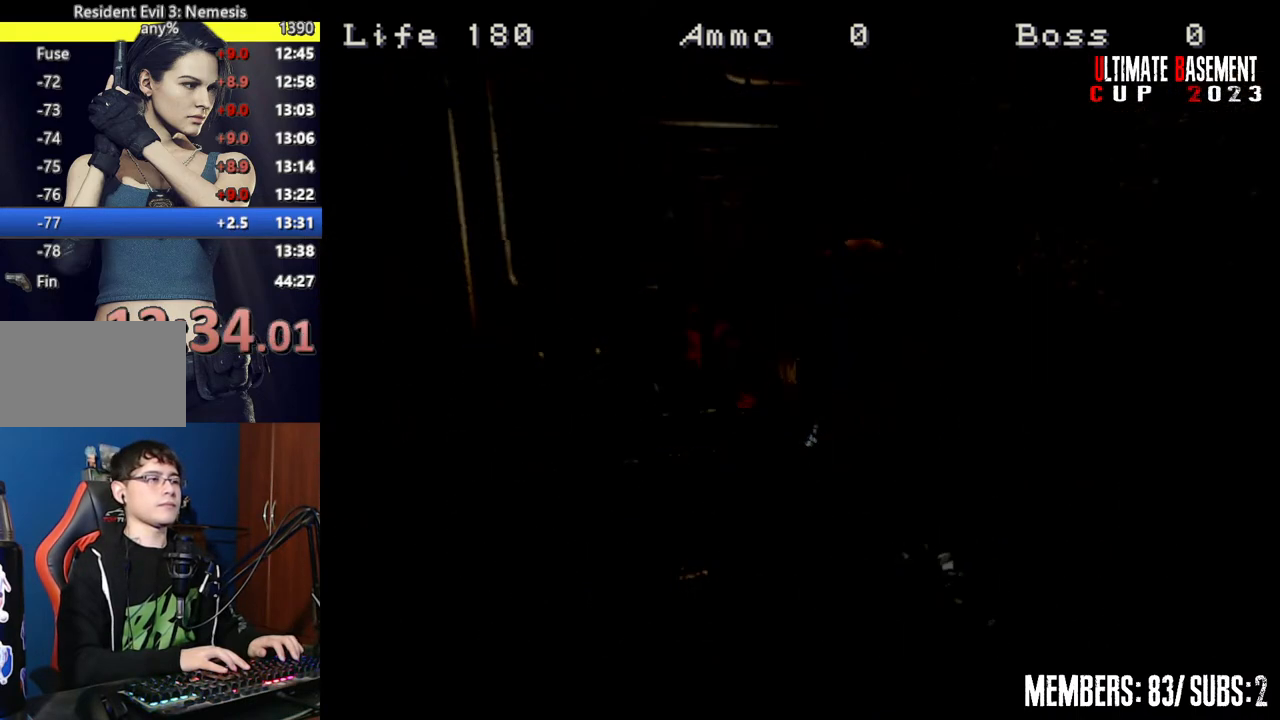
{"keys": ["shift"], "events": []}
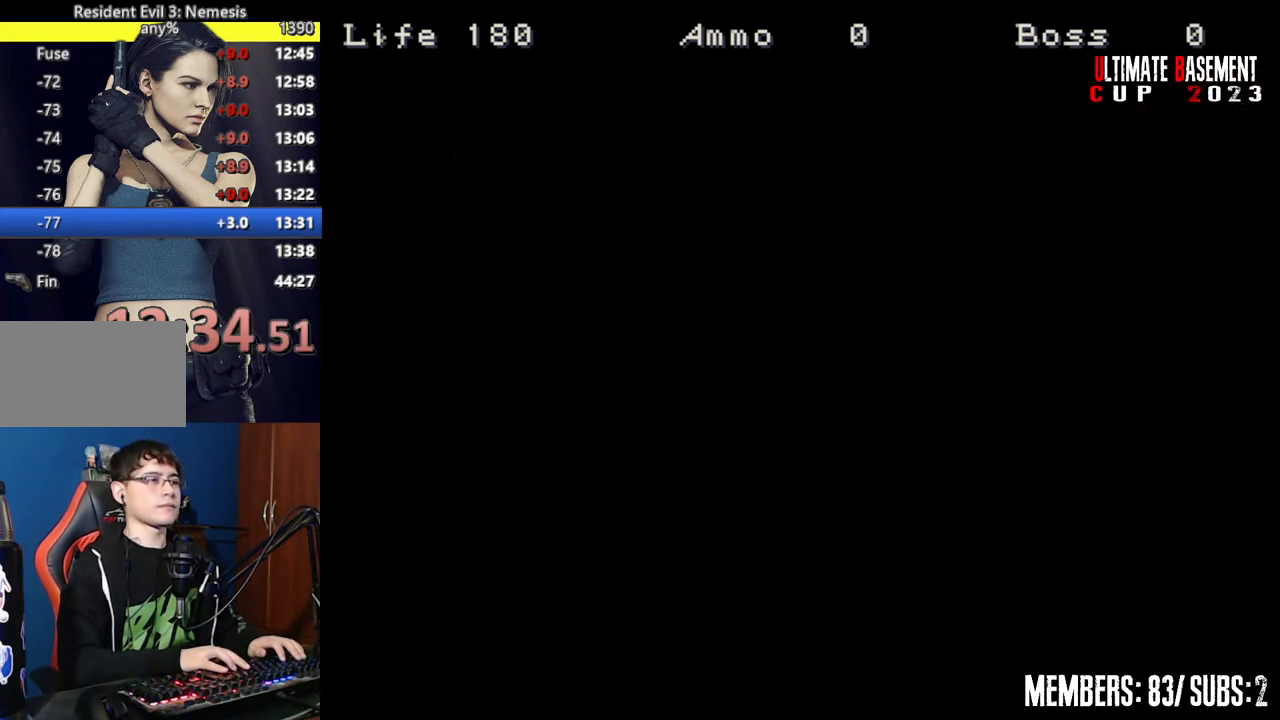
{"keys": ["shift"], "events": []}
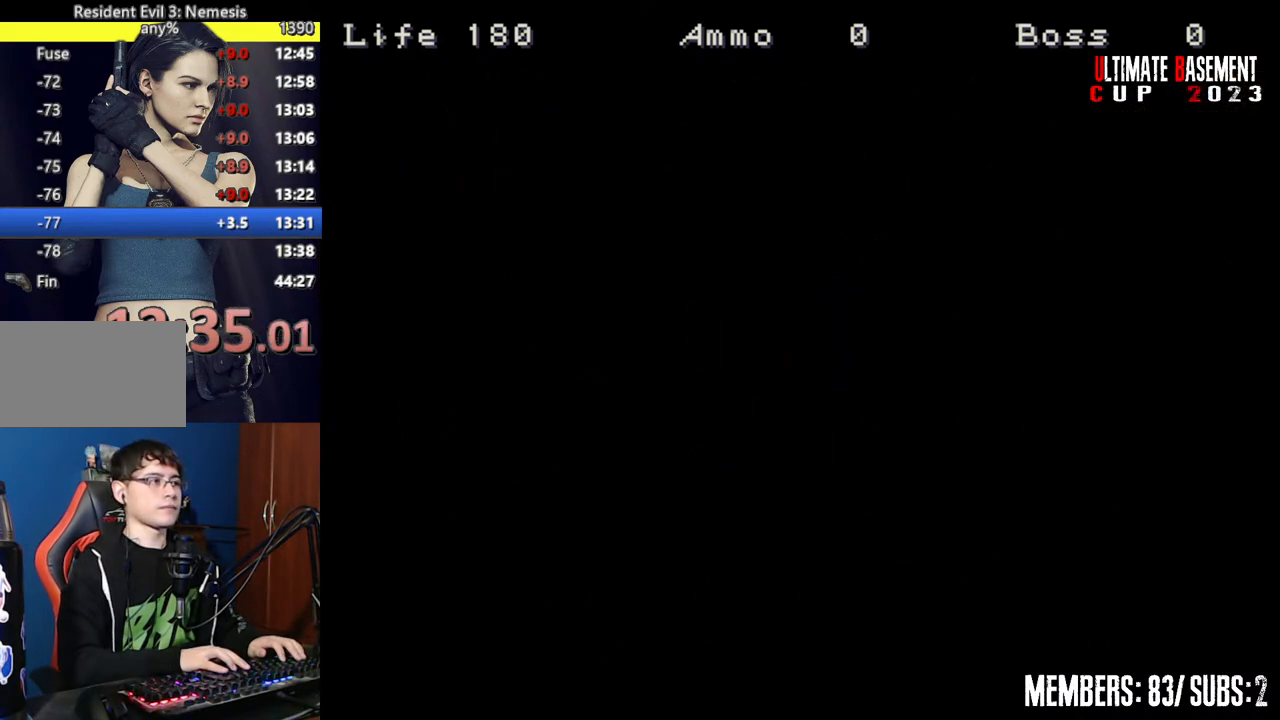
{"keys": ["shift"], "events": []}
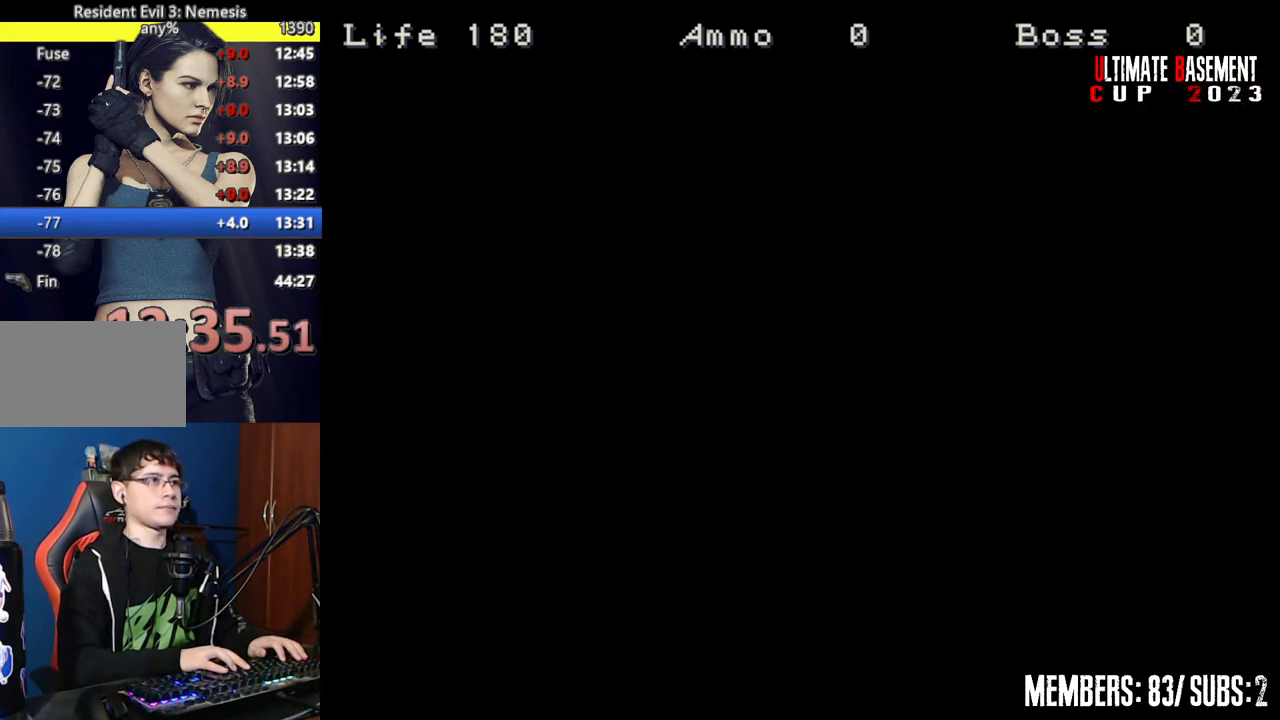
{"keys": ["shift"], "events": []}
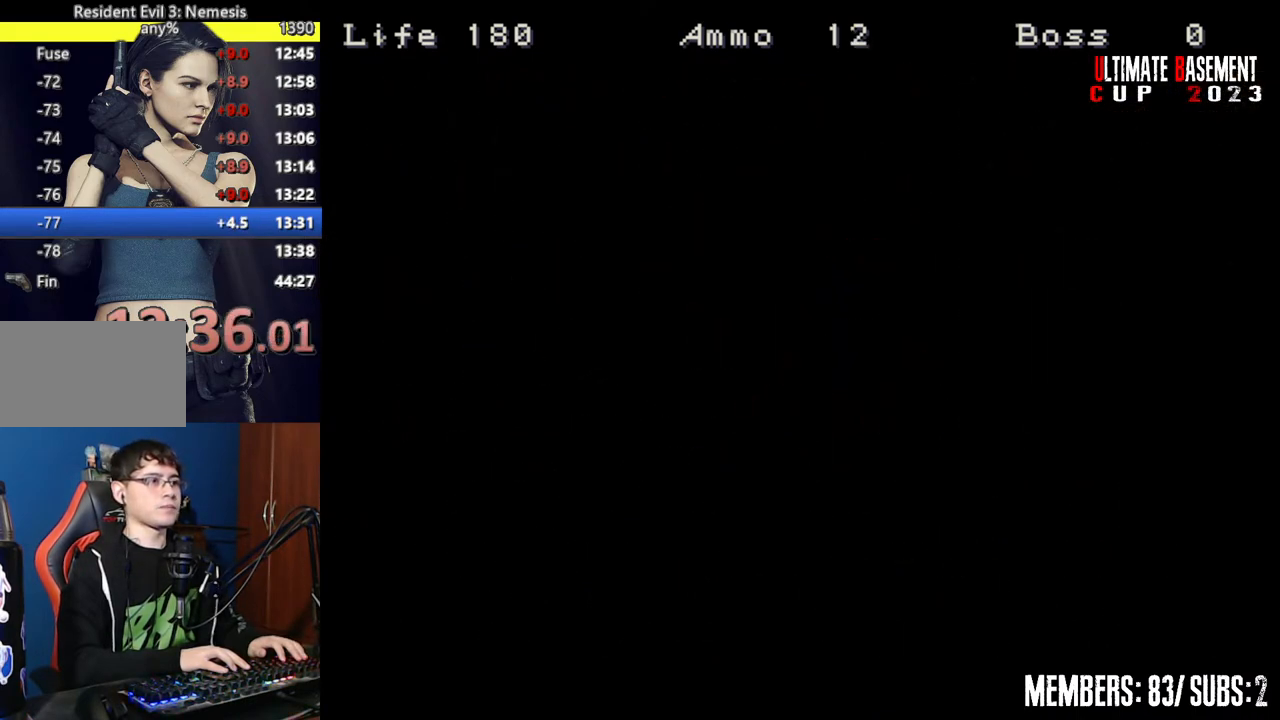
{"keys": ["shift"], "events": []}
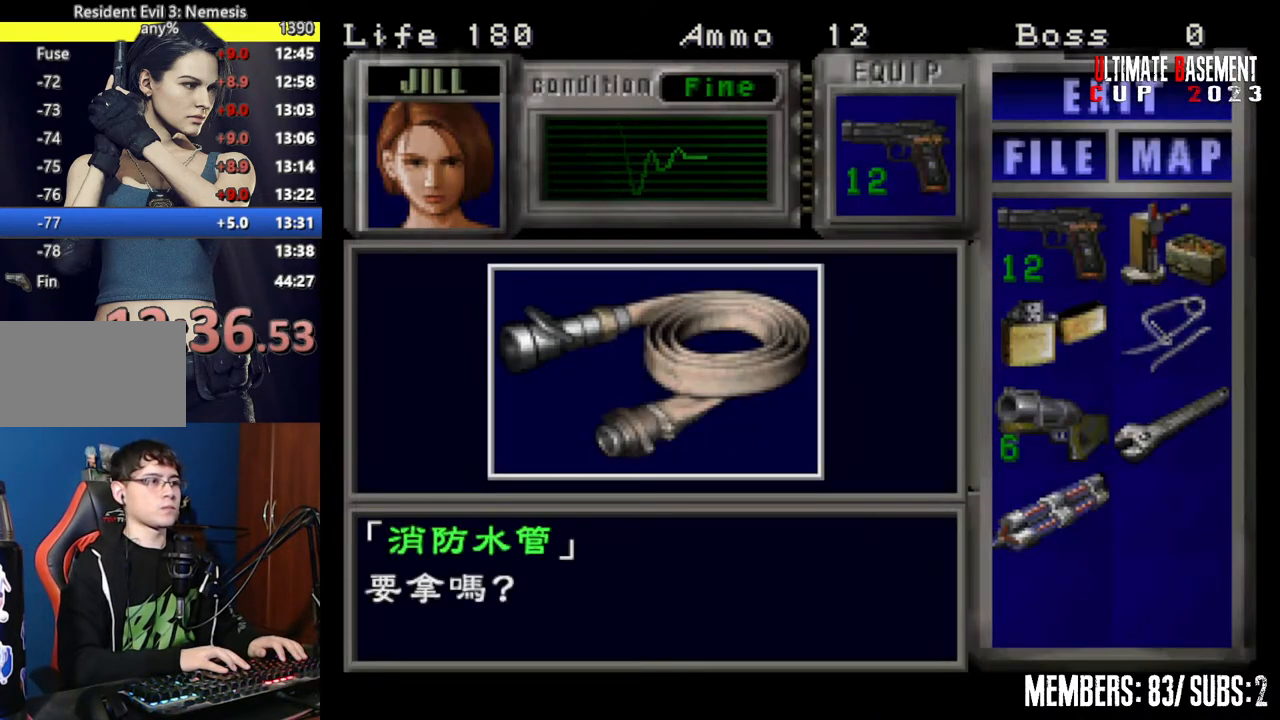
{"keys": ["shift"], "events": [[167, "q", "down"], [250, "q", "up"], [250, "semicolon", "down"], [350, "semicolon", "up"], [434, "semicolon", "down"], [484, "semicolon", "up"]]}
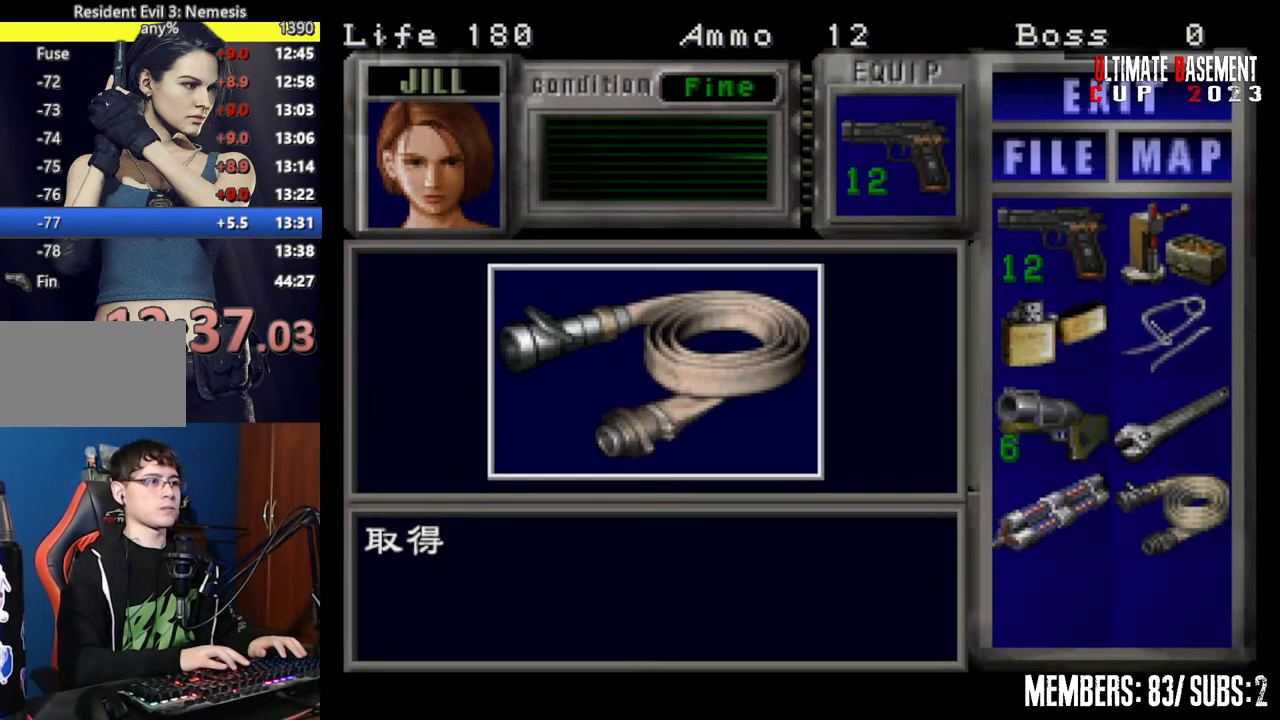
{"keys": ["s", "shift"], "events": [[134, "semicolon", "down"], [184, "semicolon", "up"], [217, "shift", "up"], [367, "s", "down"], [500, "shift", "down"]]}
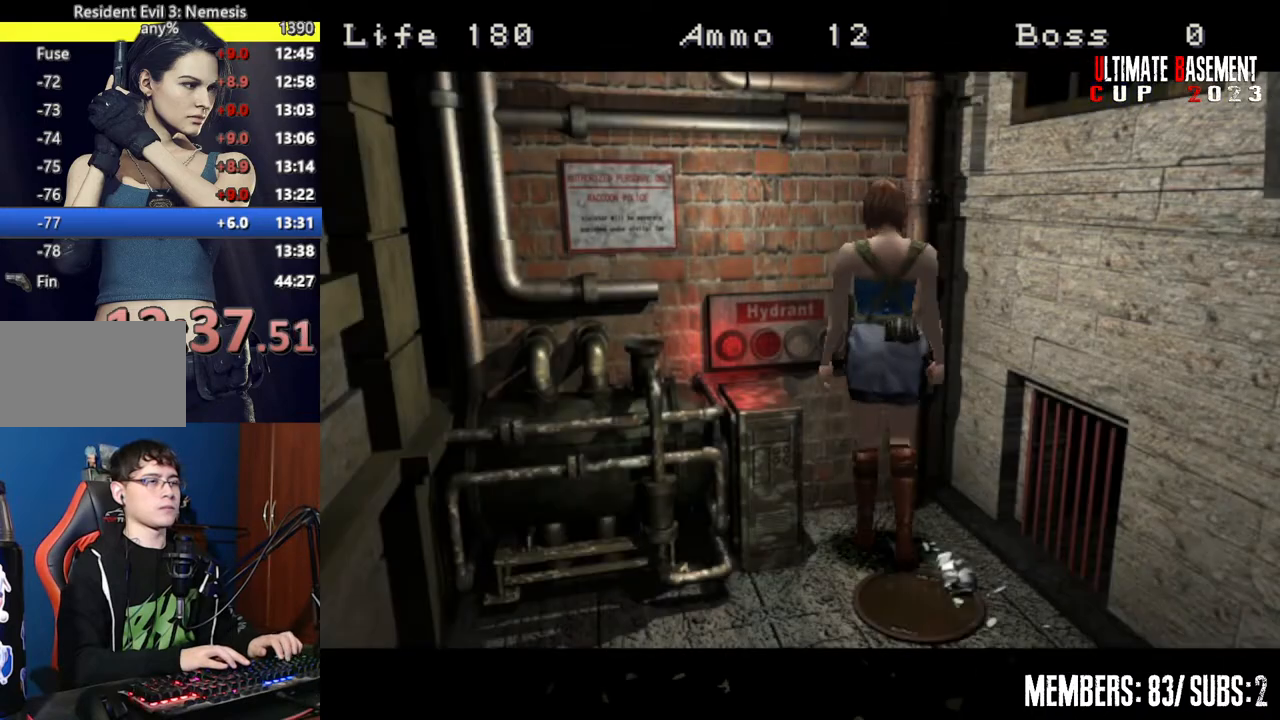
{"keys": ["shift", "w"], "events": [[100, "s", "up"], [234, "d", "down"], [284, "w", "down"], [334, "d", "up"]]}
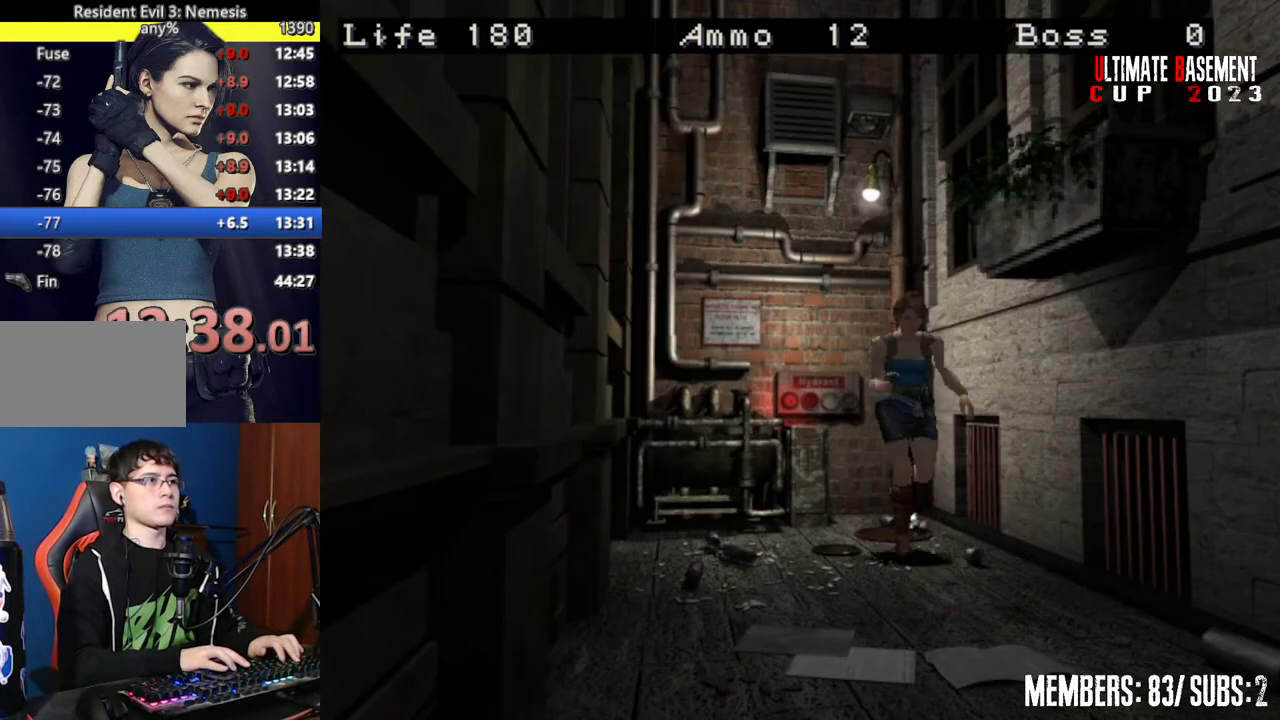
{"keys": ["shift", "w"], "events": []}
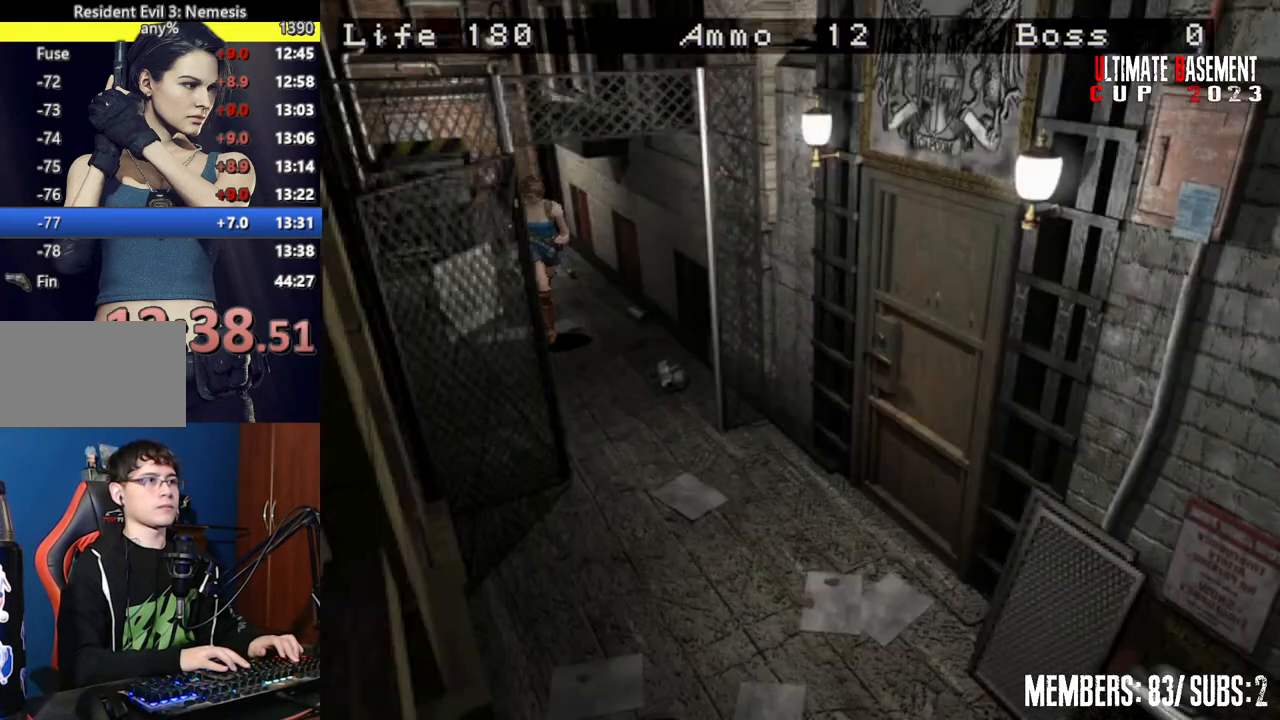
{"keys": ["a", "shift", "w"], "events": [[367, "a", "down"]]}
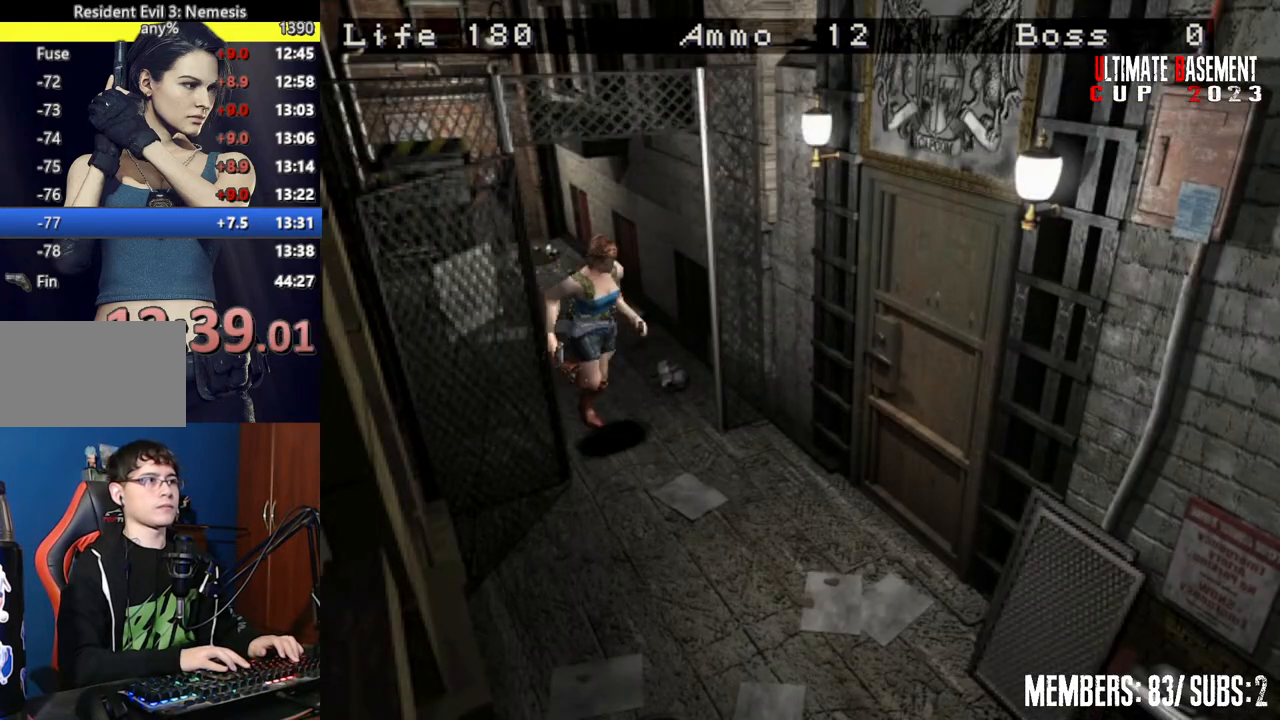
{"keys": ["semicolon", "shift", "w"], "events": [[100, "a", "up"], [234, "a", "down"], [334, "semicolon", "down"], [467, "a", "up"]]}
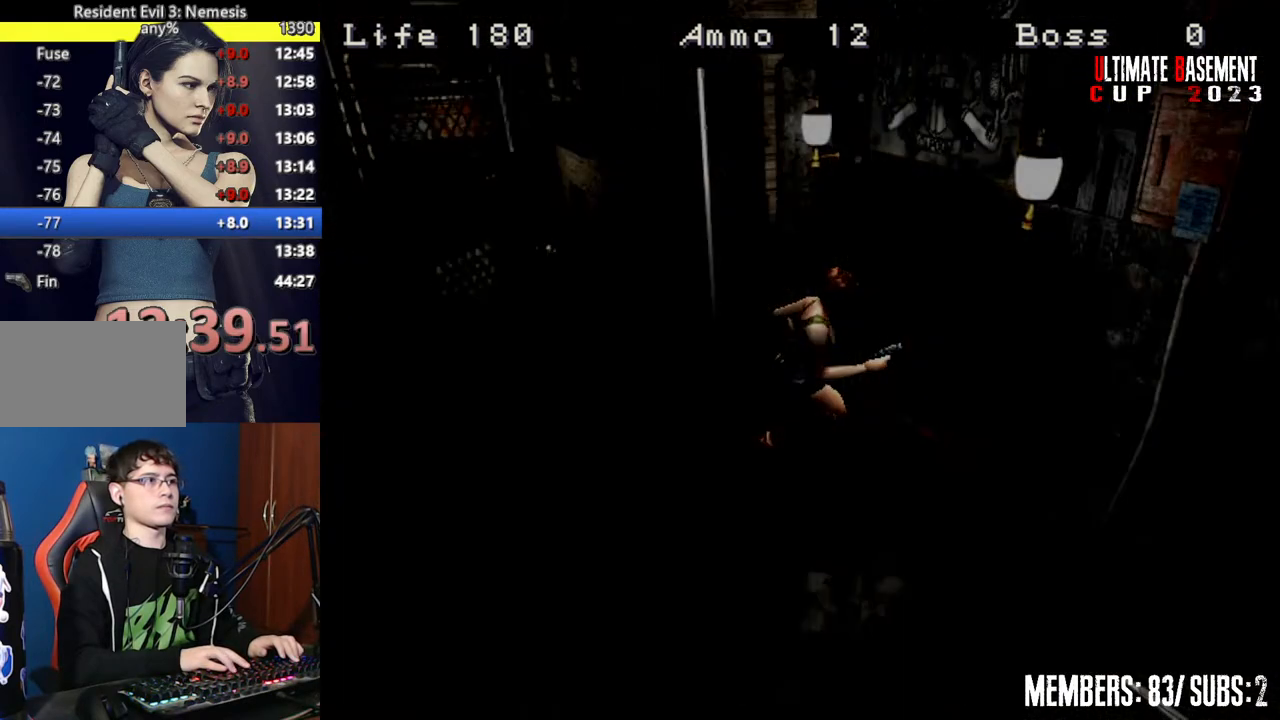
{"keys": ["shift", "w"], "events": [[17, "semicolon", "up"], [200, "space", "down"], [250, "space", "up"], [400, "space", "down"], [484, "space", "up"]]}
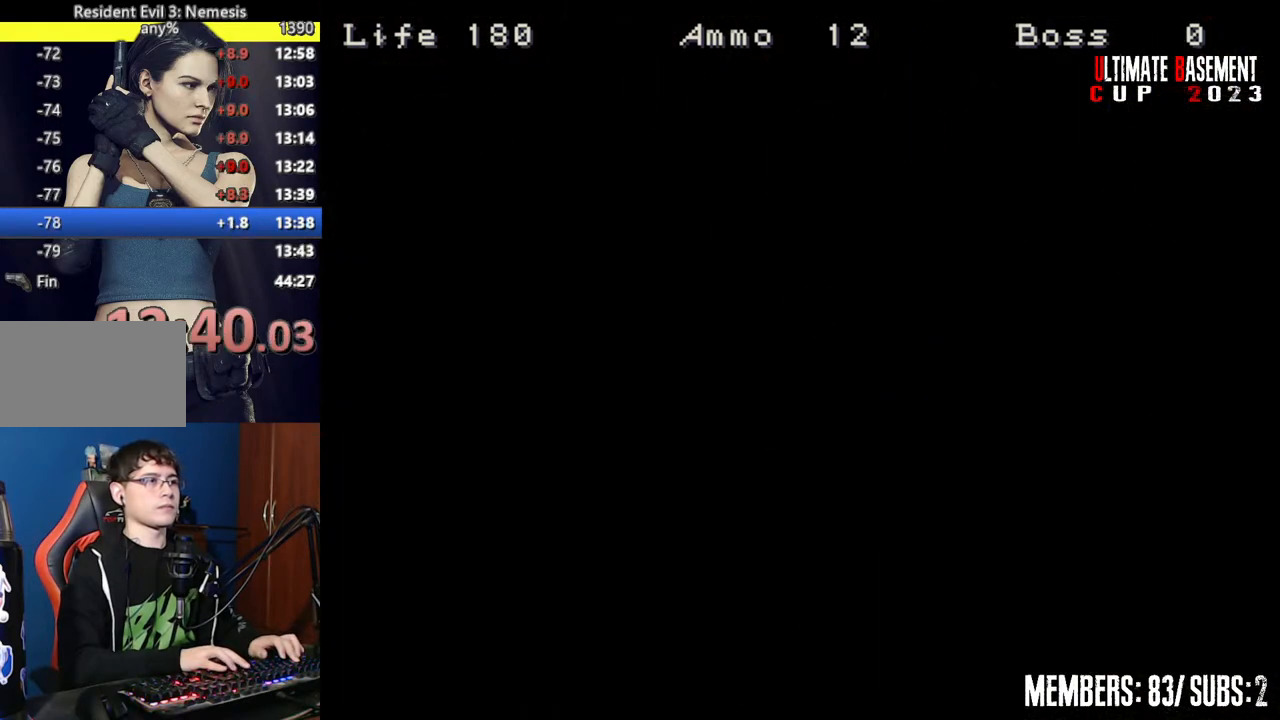
{"keys": ["shift", "w"], "events": []}
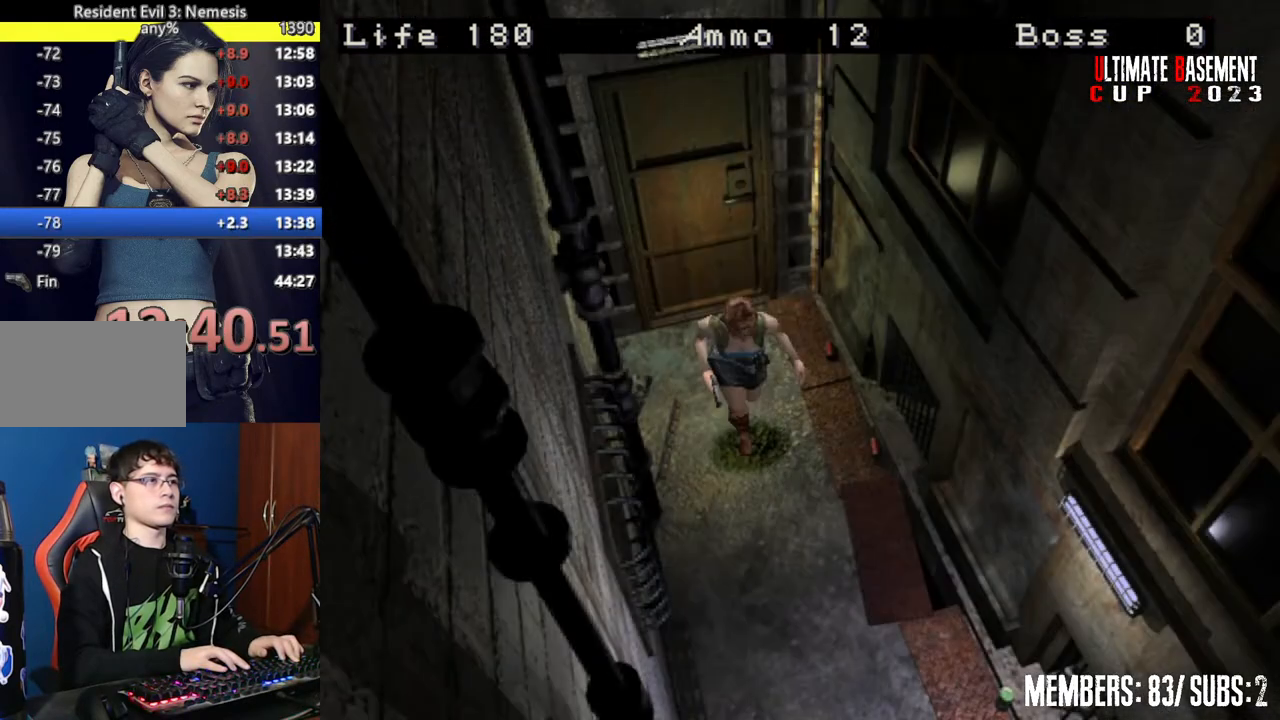
{"keys": ["shift", "w"], "events": []}
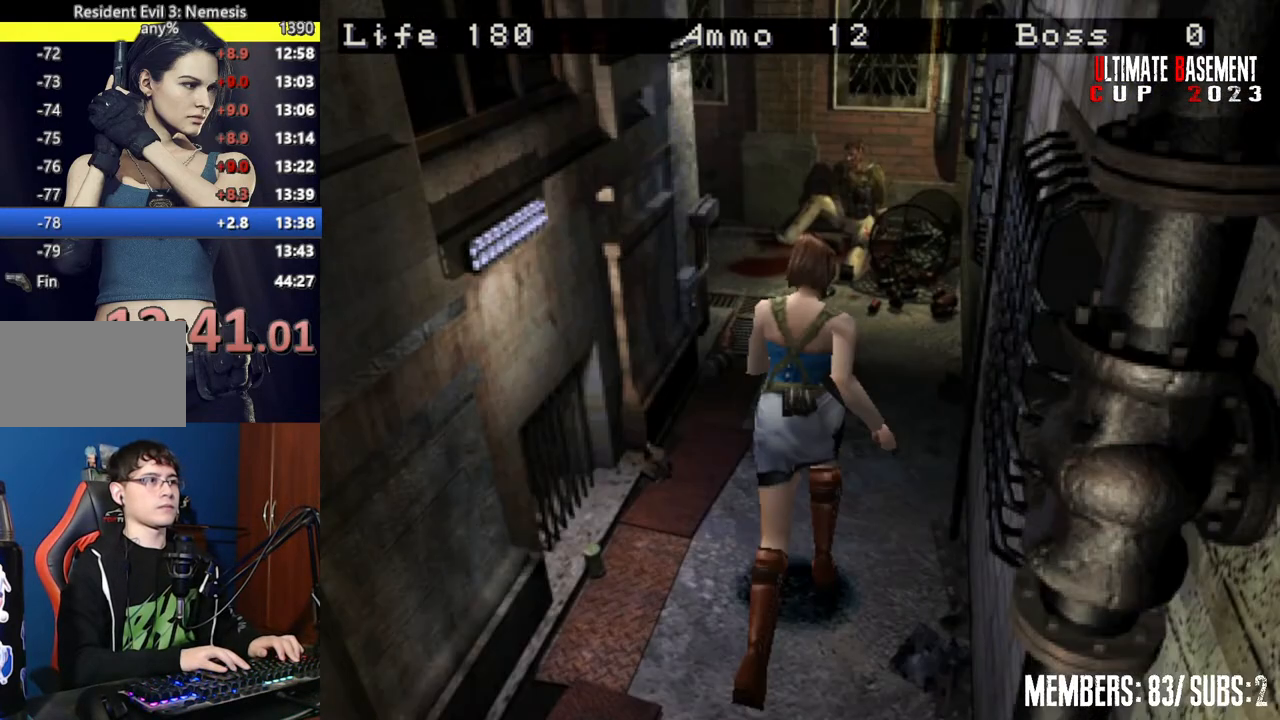
{"keys": ["shift", "w"], "events": []}
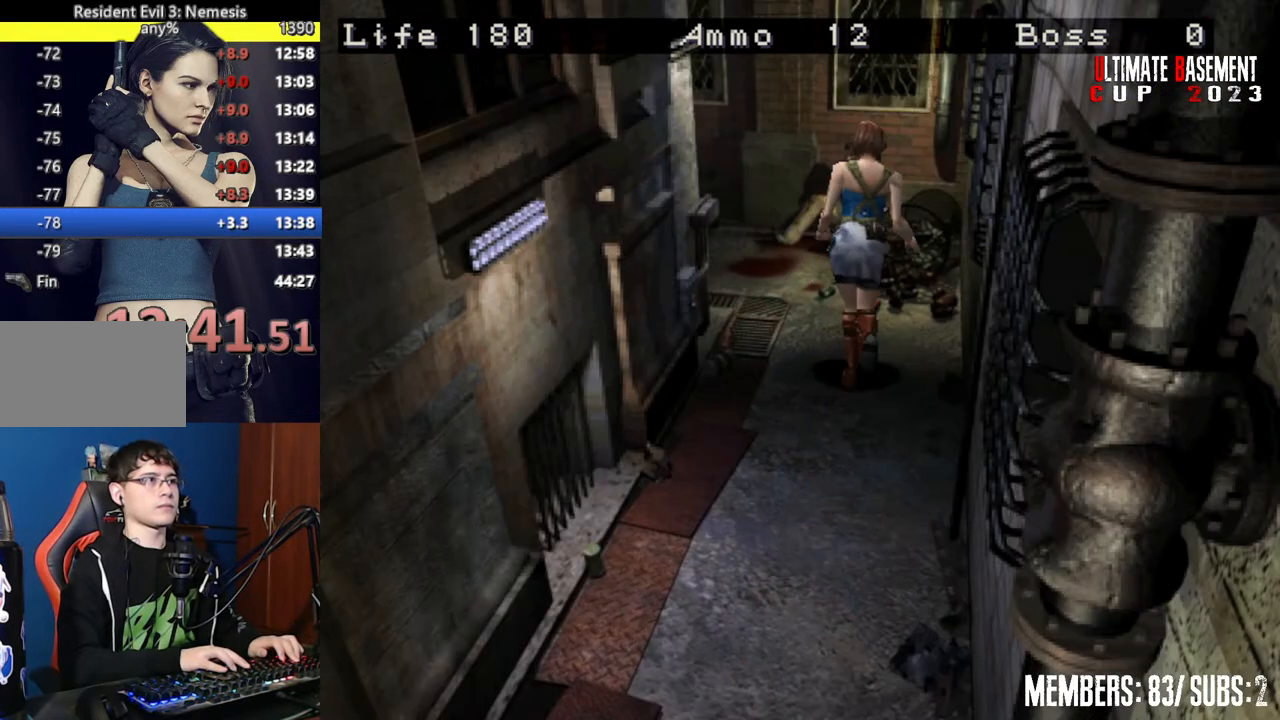
{"keys": ["a", "shift", "w"], "events": [[34, "a", "down"]]}
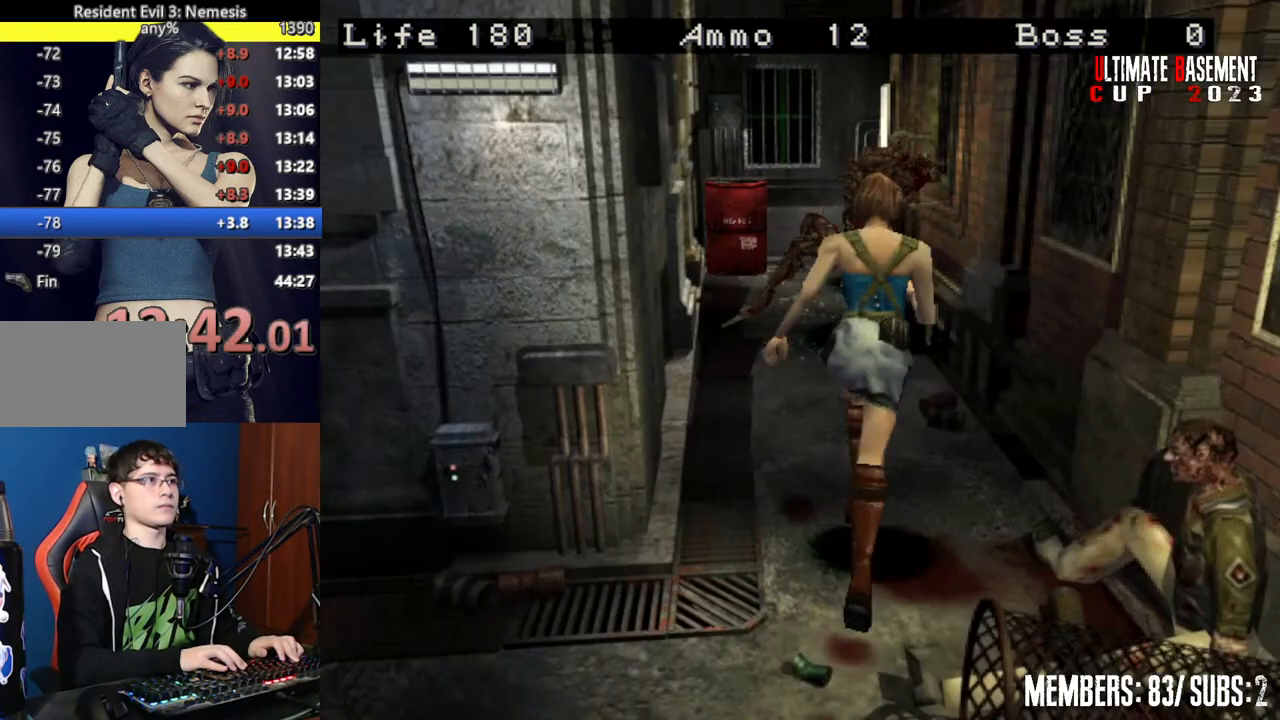
{"keys": ["shift", "w"], "events": [[100, "a", "up"]]}